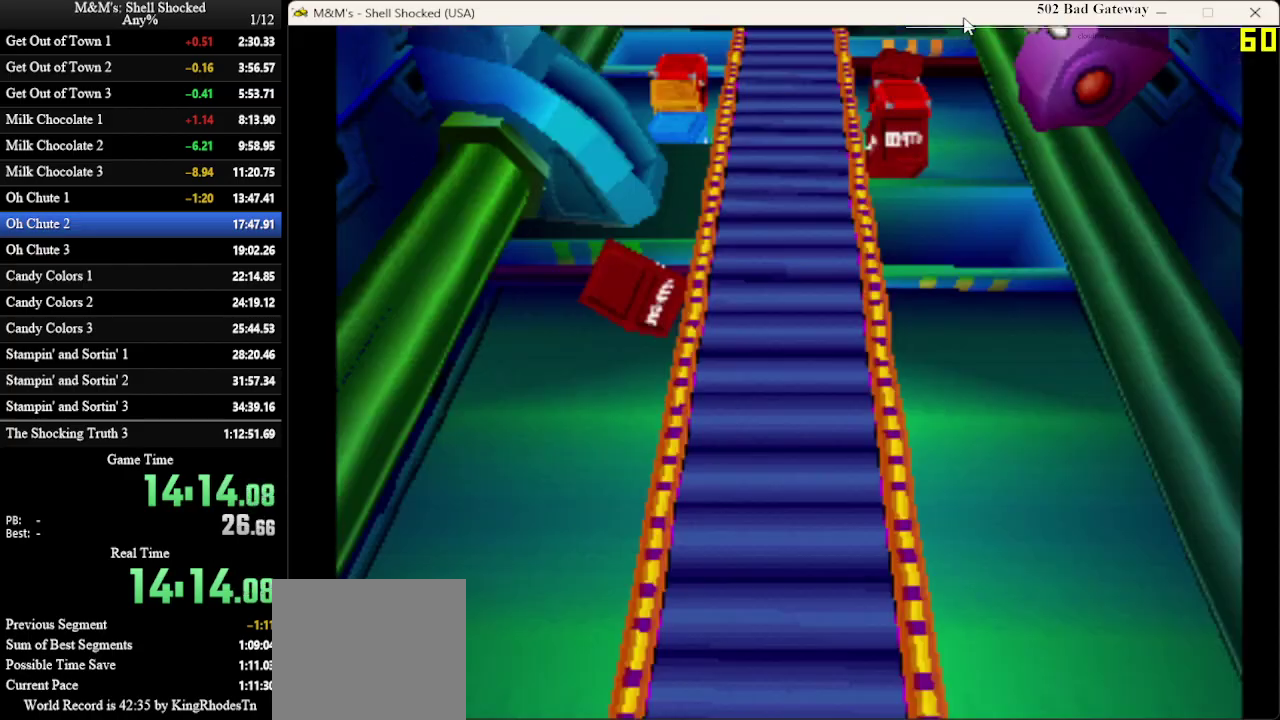
Gameplay with a controller (PlayStation layout); each line is a JSON object with the inputs held at the frame after it (dt_ms = milliseconds from this image to that frame). "events" lists button and stick changes between this image and that frame as [ms after this image, input, new state], when the widget could be followed in between. Not read: R3 right_stick.
{"dt_ms": 600, "buttons": ["DPAD_UP"], "left_stick": "center", "events": [[300, "DPAD_UP", "down"]]}
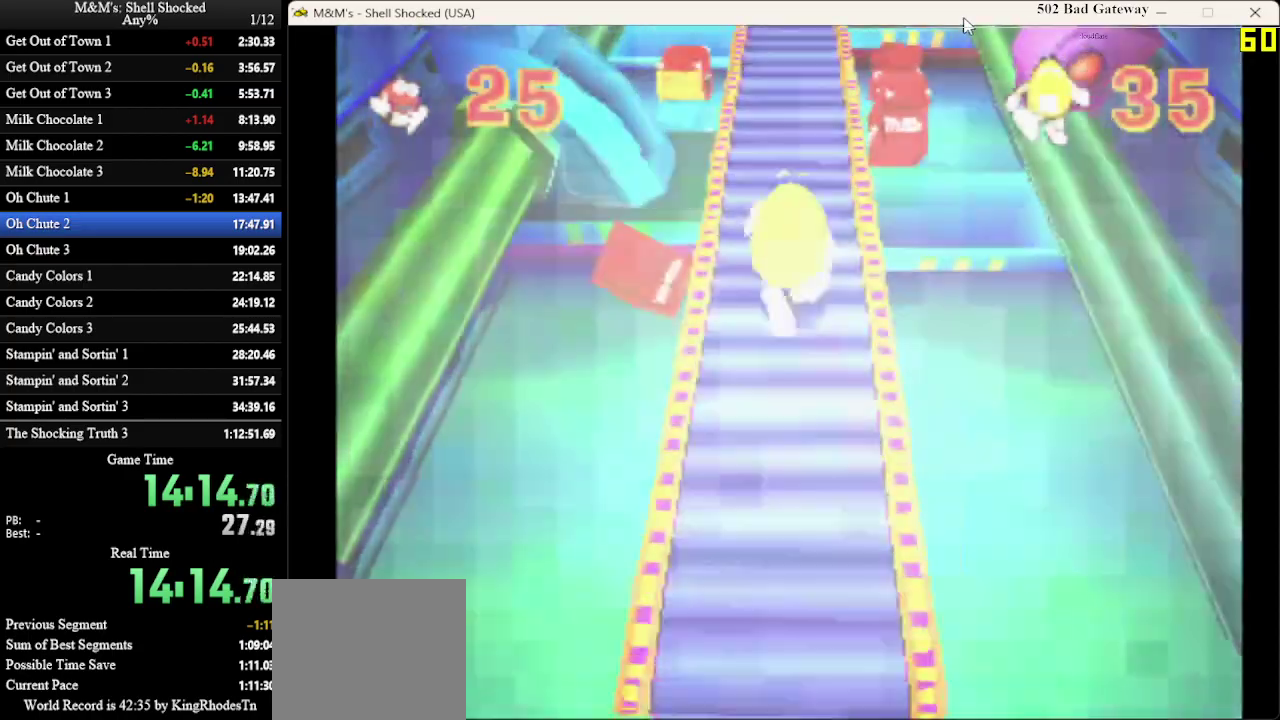
{"dt_ms": 600, "buttons": ["DPAD_UP"], "left_stick": "center", "events": []}
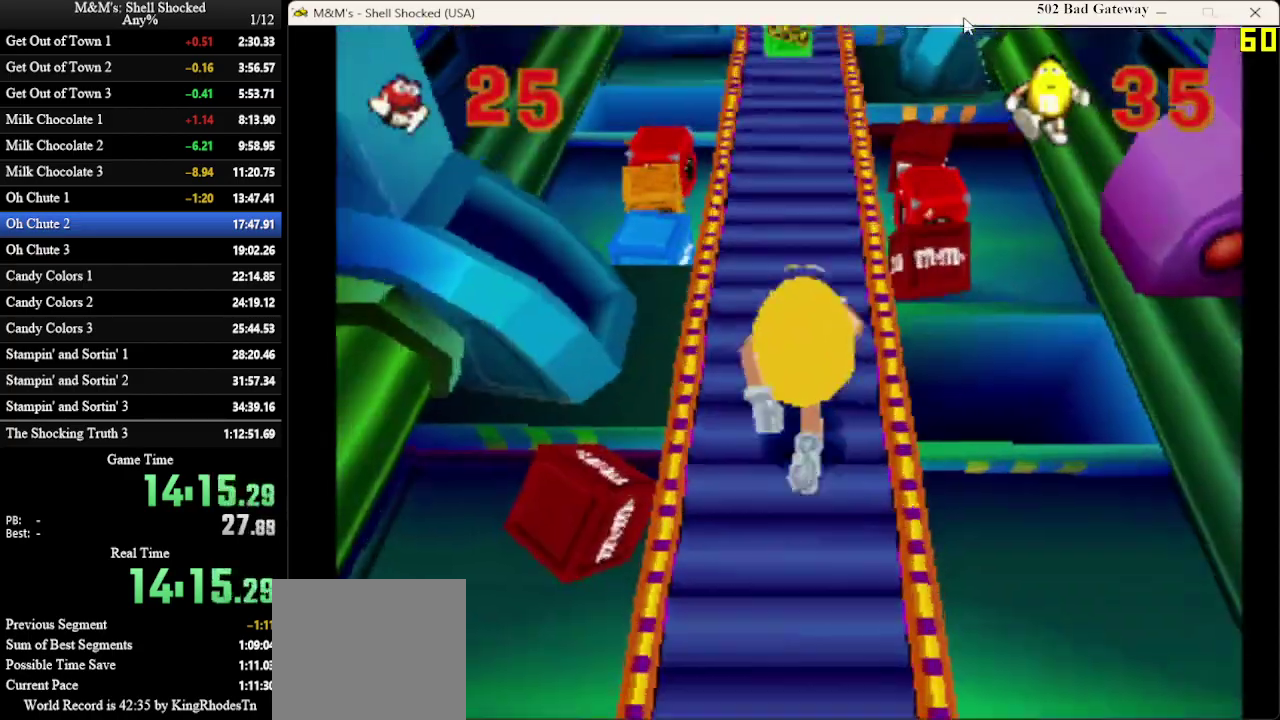
{"dt_ms": 300, "buttons": ["DPAD_UP"], "left_stick": "center", "events": []}
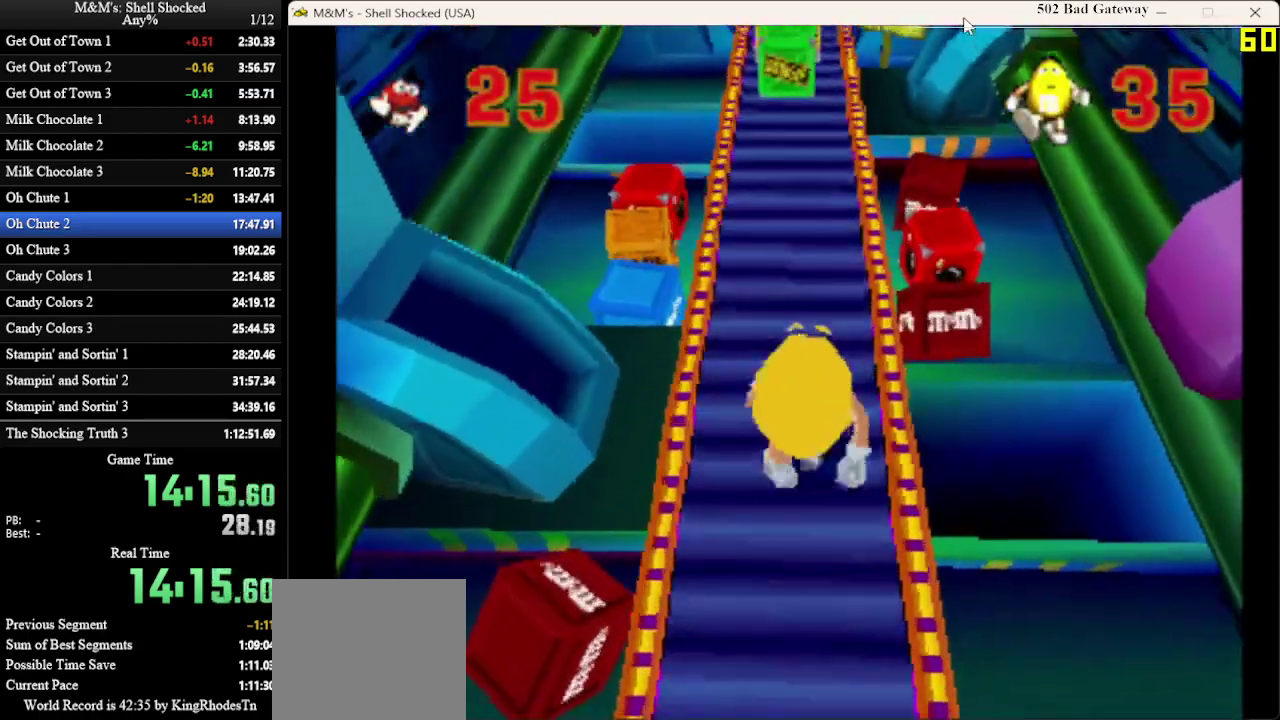
{"dt_ms": 500, "buttons": ["DPAD_UP"], "left_stick": "center", "events": []}
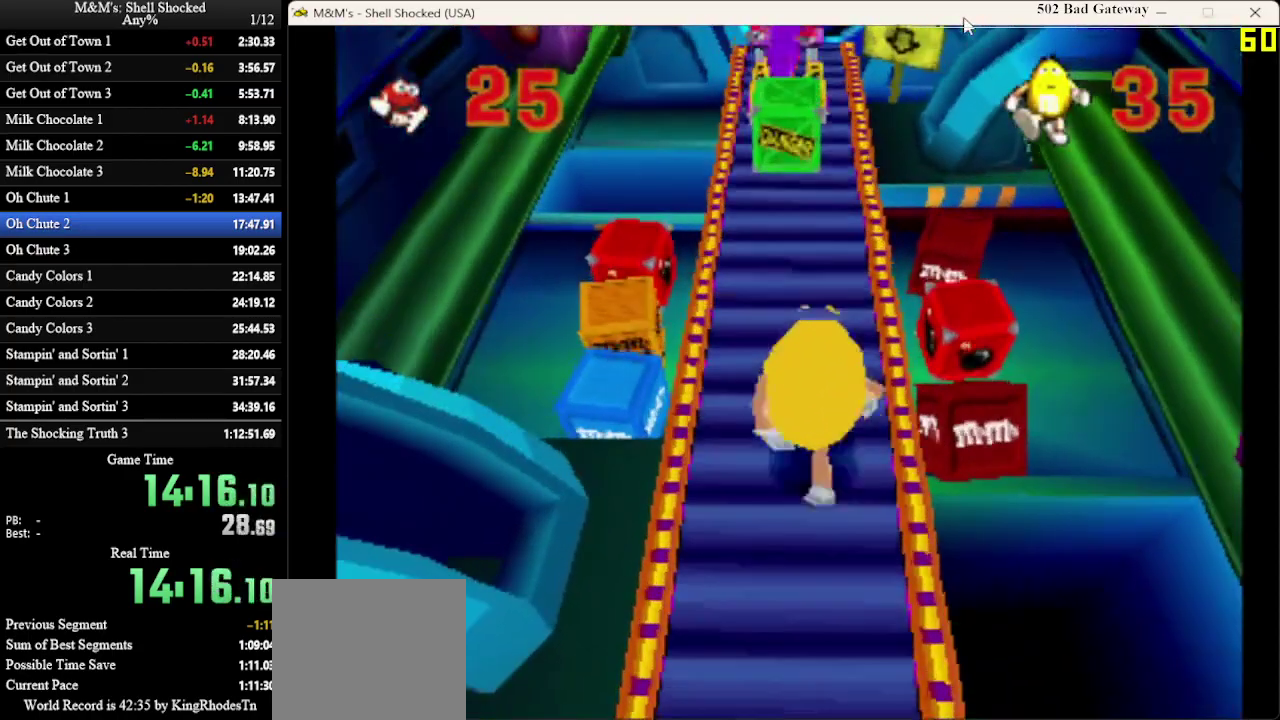
{"dt_ms": 700, "buttons": ["DPAD_UP", "DPAD_LEFT"], "left_stick": "center", "events": [[467, "DPAD_LEFT", "down"]]}
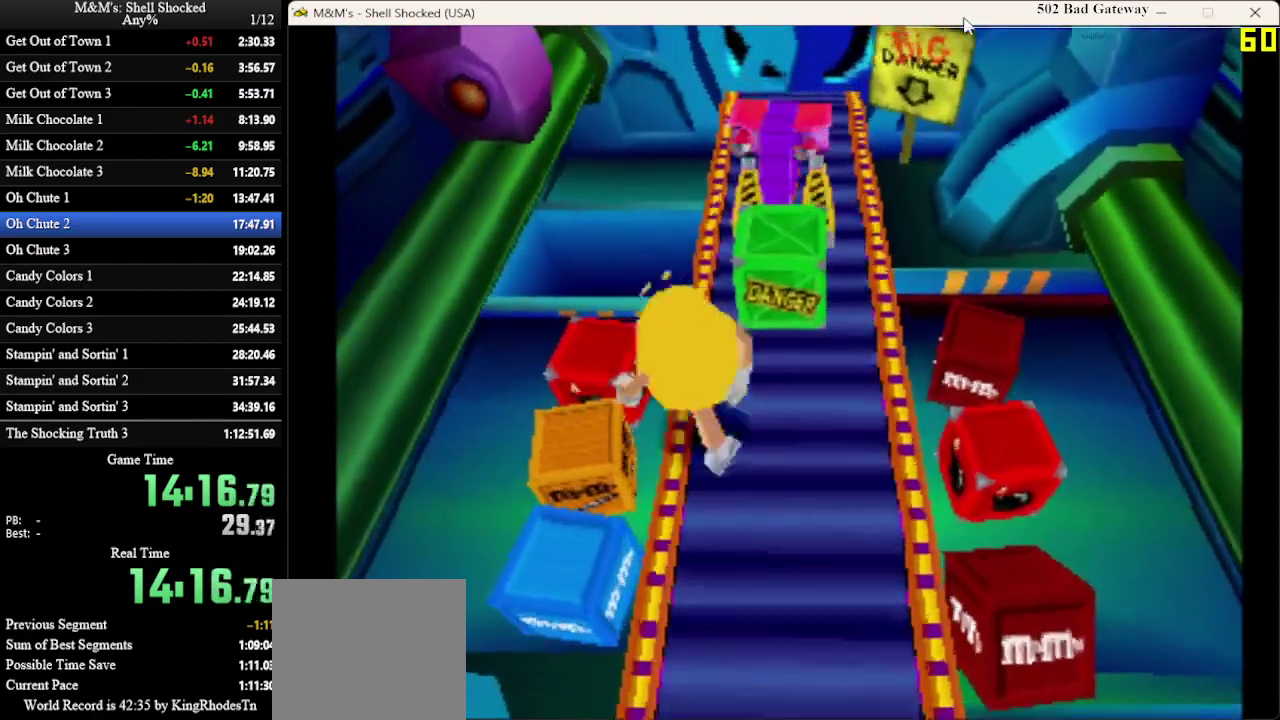
{"dt_ms": 300, "buttons": ["CROSS", "DPAD_UP"], "left_stick": "center", "events": [[67, "CROSS", "down"], [233, "DPAD_LEFT", "up"]]}
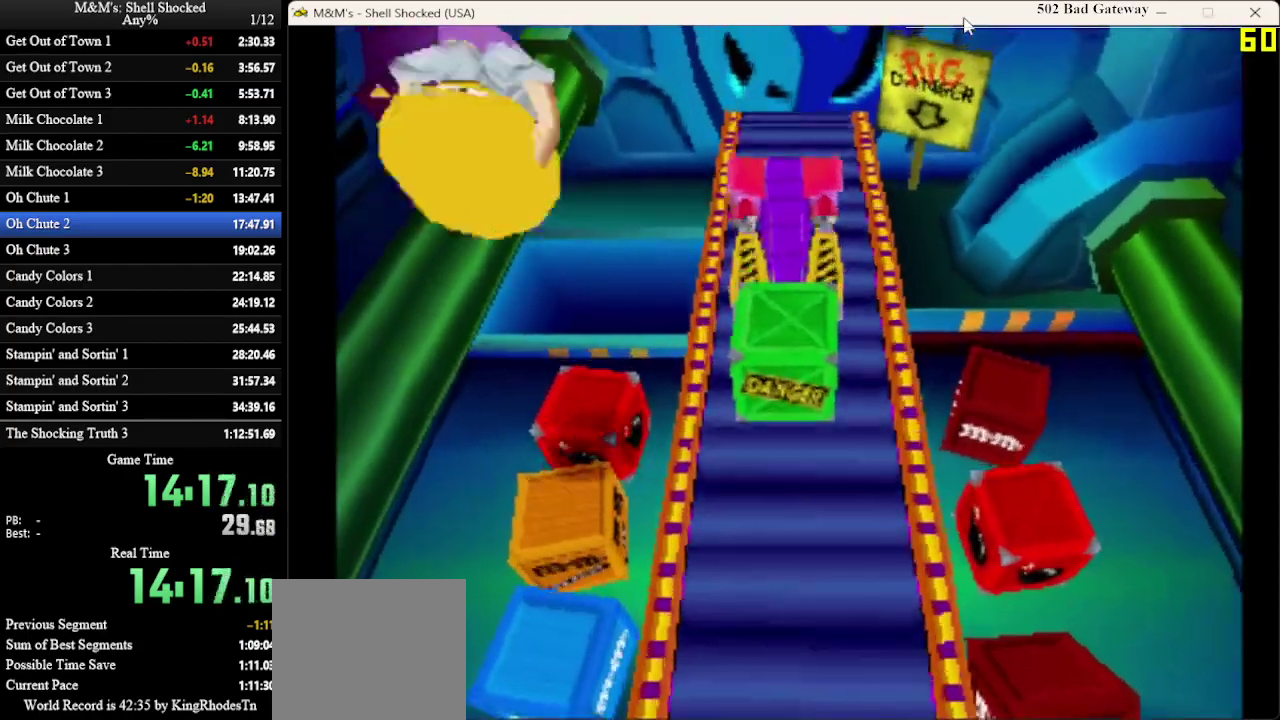
{"dt_ms": 500, "buttons": ["DPAD_UP", "DPAD_RIGHT"], "left_stick": "center", "events": [[33, "DPAD_RIGHT", "down"], [133, "SQUARE", "down"], [433, "SQUARE", "up"], [467, "CROSS", "up"]]}
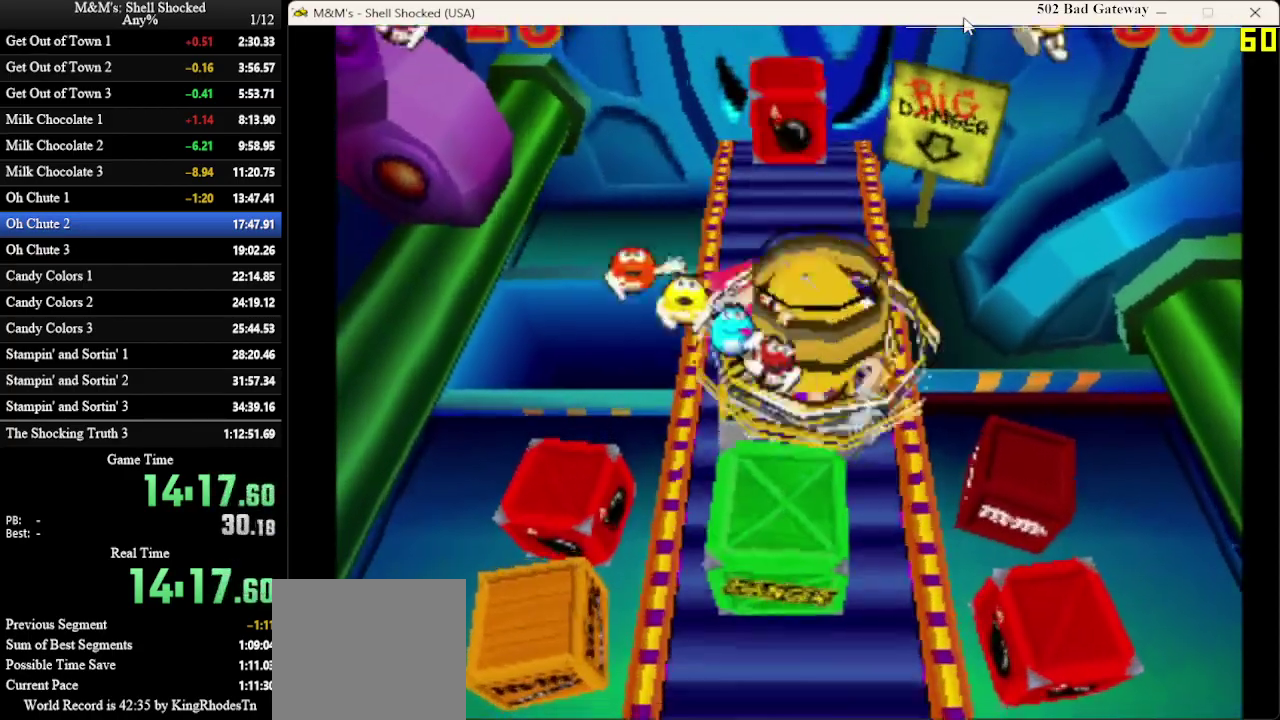
{"dt_ms": 700, "buttons": ["DPAD_UP"], "left_stick": "center", "events": [[133, "DPAD_RIGHT", "up"], [533, "CROSS", "down"], [700, "CROSS", "up"]]}
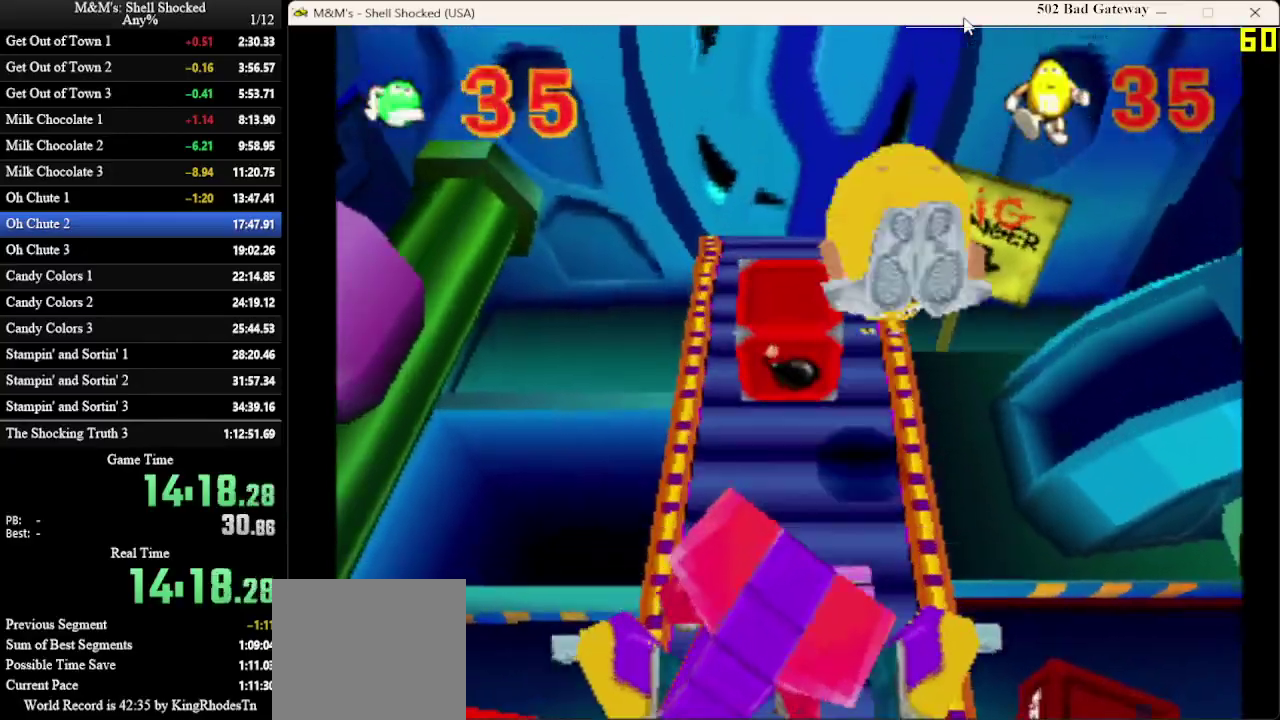
{"dt_ms": 300, "buttons": ["DPAD_UP"], "left_stick": "center", "events": []}
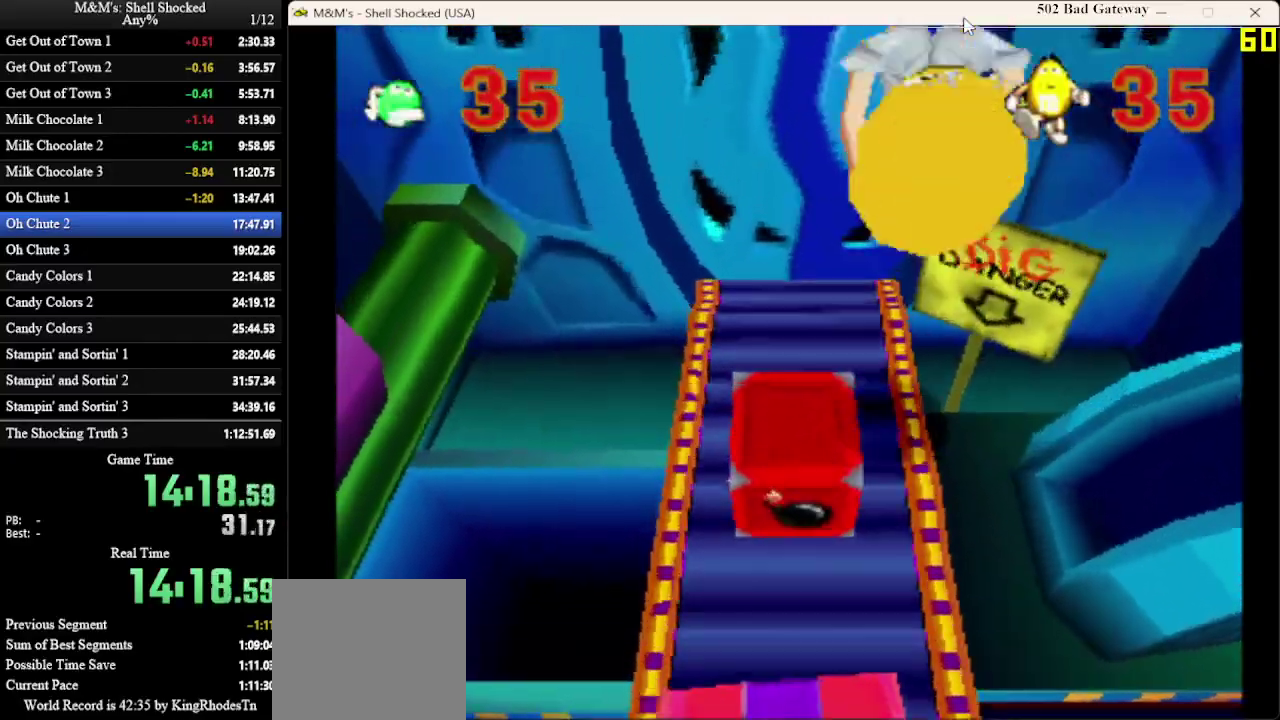
{"dt_ms": 600, "buttons": ["DPAD_UP"], "left_stick": "center", "events": []}
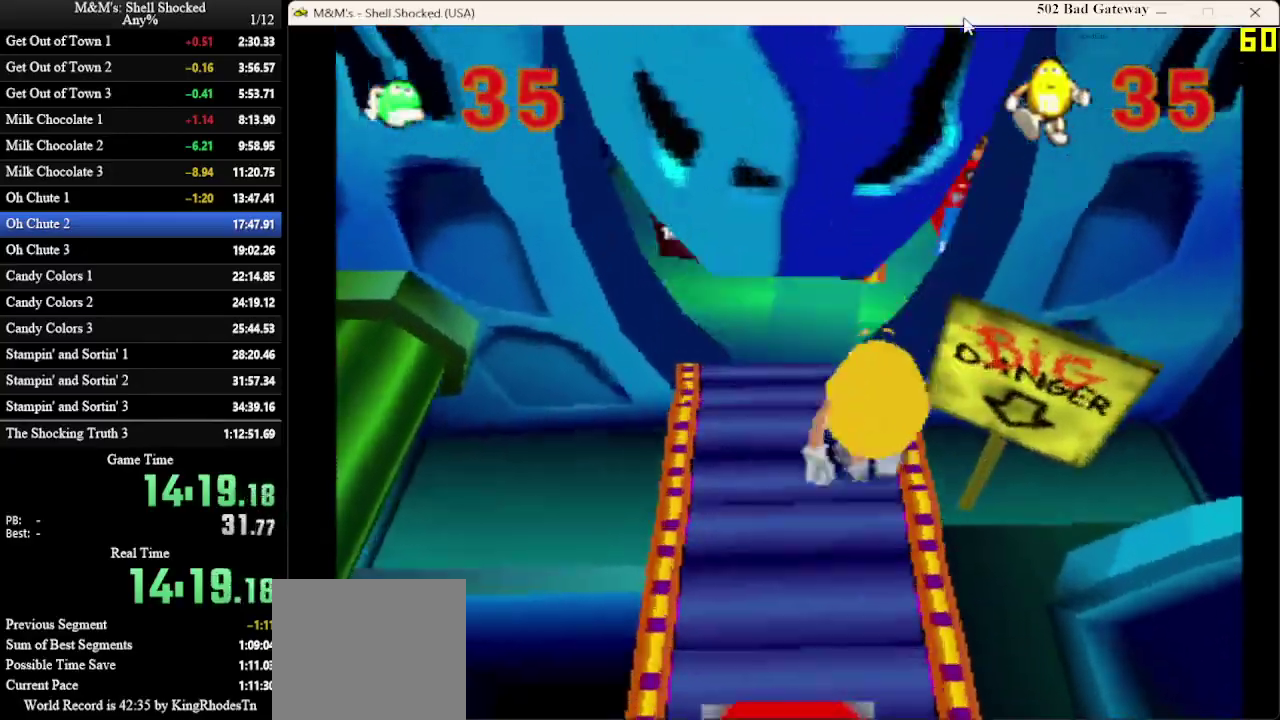
{"dt_ms": 600, "buttons": ["CROSS", "DPAD_UP"], "left_stick": "center", "events": [[500, "CROSS", "down"]]}
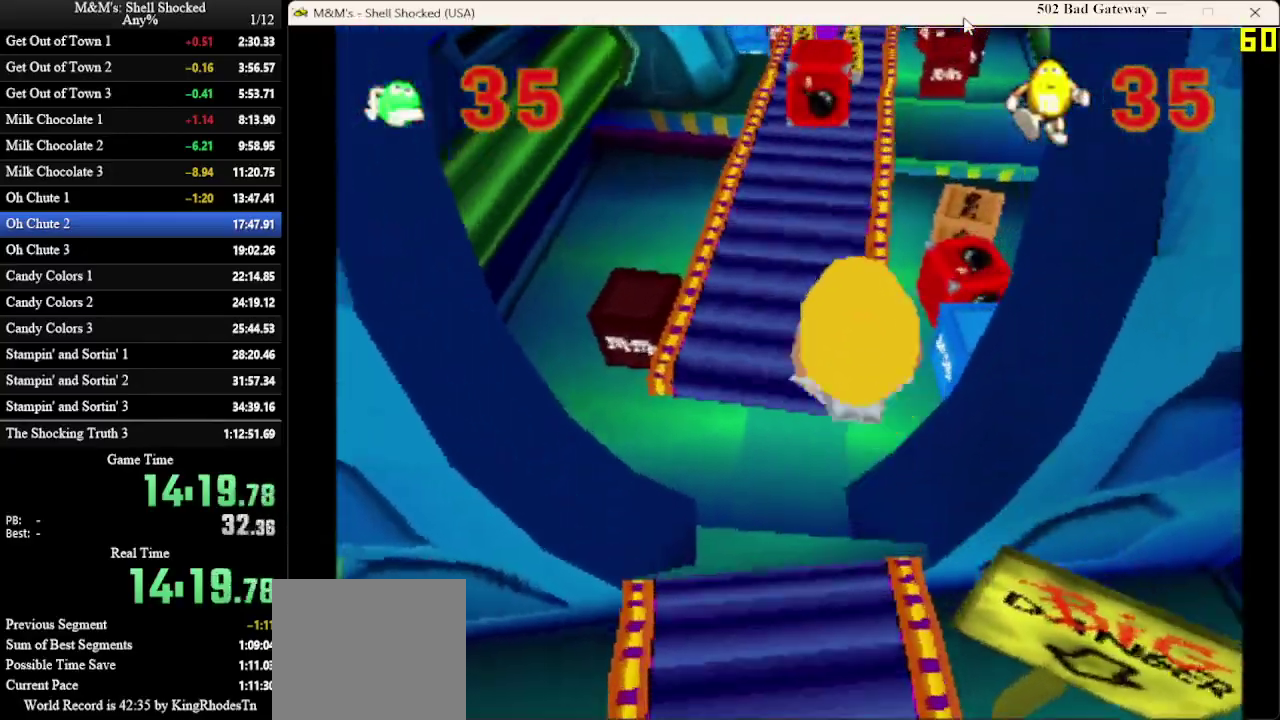
{"dt_ms": 300, "buttons": ["DPAD_UP"], "left_stick": "center", "events": [[133, "CROSS", "up"]]}
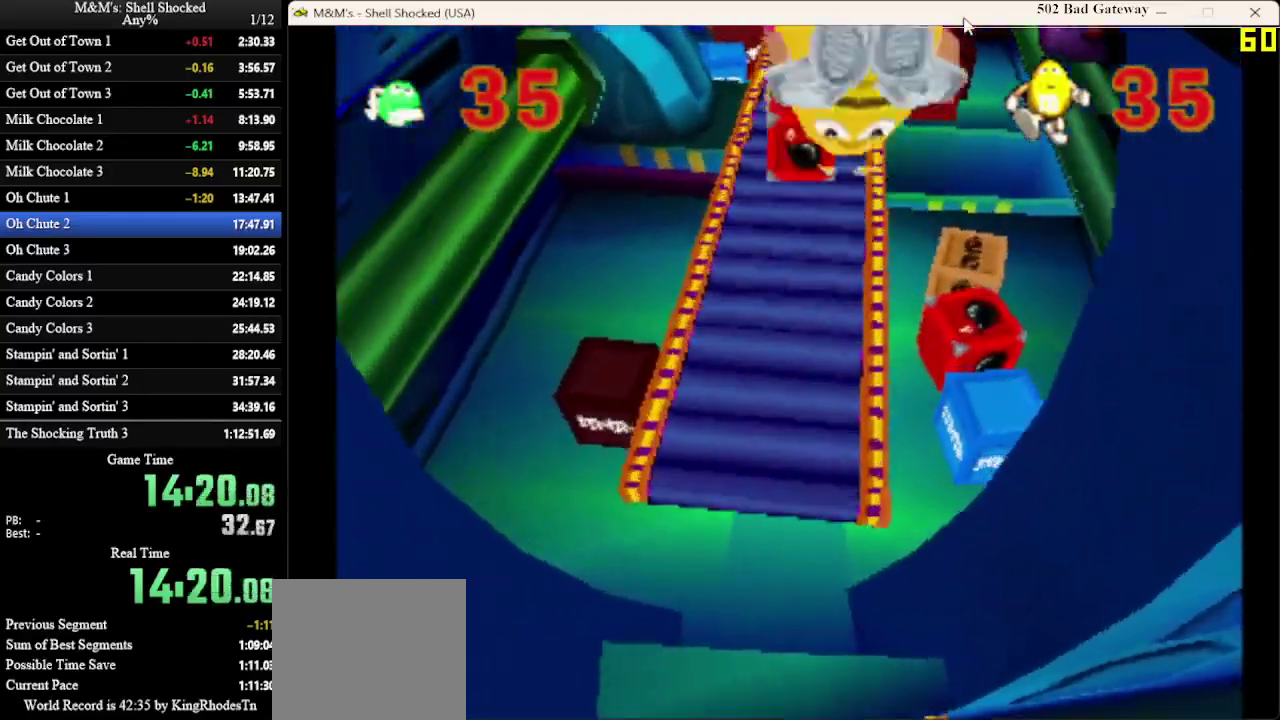
{"dt_ms": 300, "buttons": ["DPAD_UP"], "left_stick": "center", "events": []}
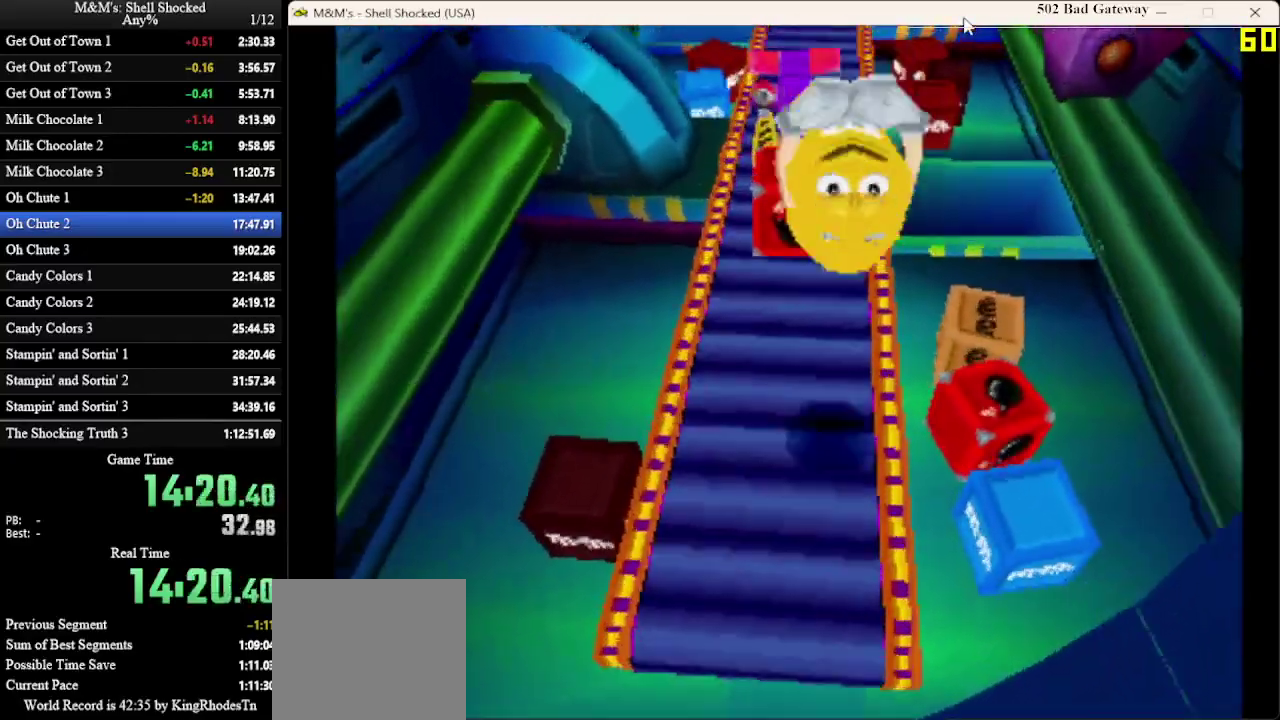
{"dt_ms": 700, "buttons": ["DPAD_UP"], "left_stick": "center", "events": [[167, "DPAD_RIGHT", "down"], [667, "DPAD_RIGHT", "up"]]}
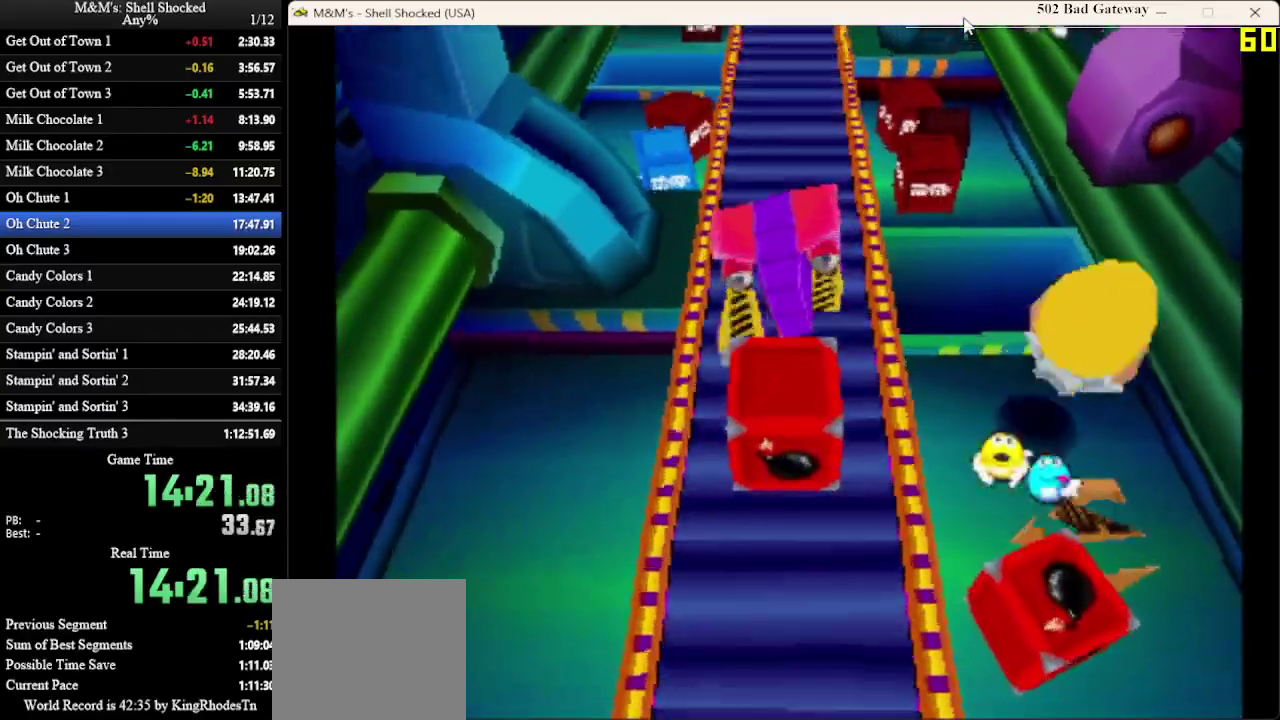
{"dt_ms": 500, "buttons": ["DPAD_UP", "DPAD_LEFT"], "left_stick": "center", "events": [[67, "DPAD_LEFT", "down"]]}
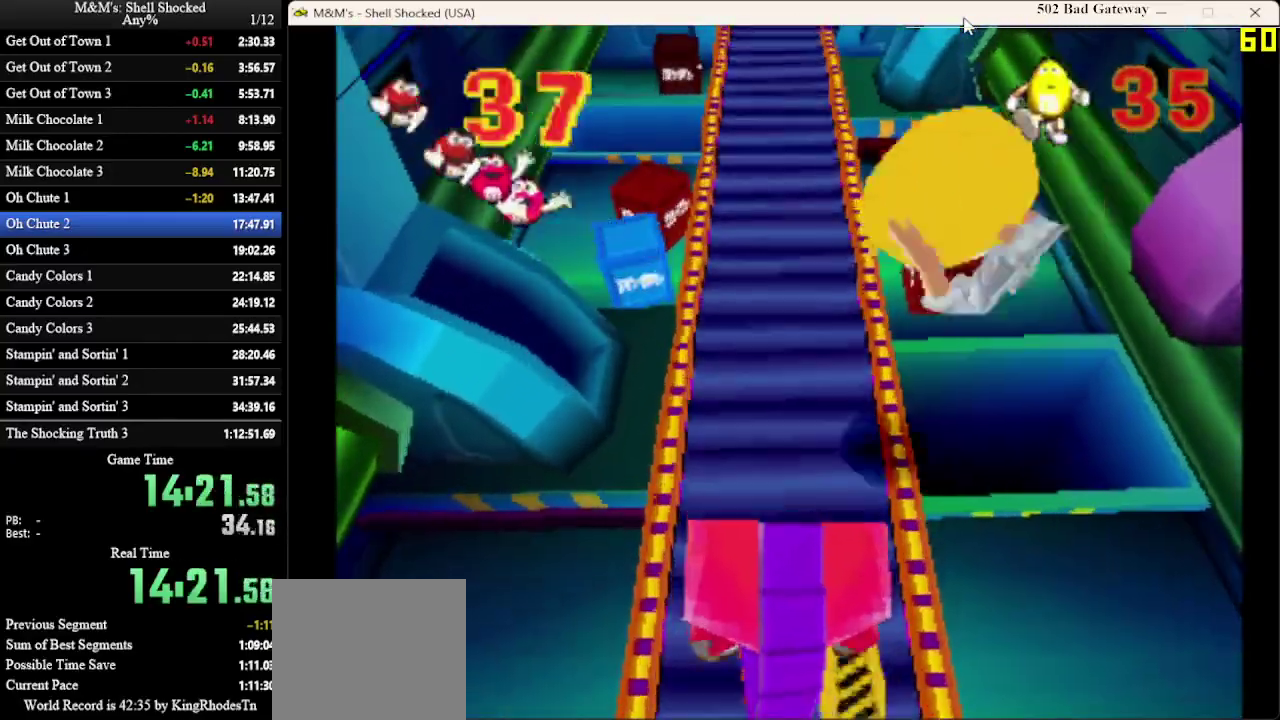
{"dt_ms": 300, "buttons": ["DPAD_UP"], "left_stick": "center", "events": [[133, "DPAD_LEFT", "up"]]}